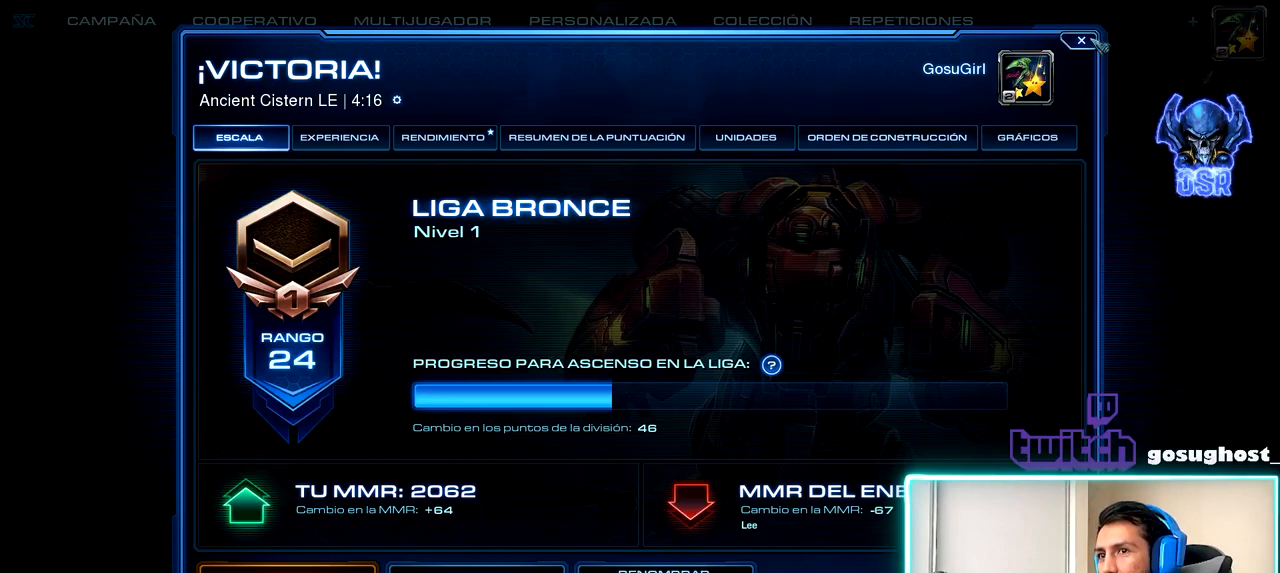
Gameplay with keyboard and mouse; each line is a JSON object with the keys and mouse buttons held at the frame after it. "events" lists presses ("down") and releases ("up") of ".", "/", "0", "1", "2", "3", "4", "5", "6", "7", "8", "9", "a", "alt_l", "alt_r", "b", "backslash", "backspace", "c", "caps_lock", "comma", "ctrl_l", "ctrl_r", "d", "e", "equals", "escape", "f", "f1", "f10", "f11", "f12", "f2", "f3", "f4", "f5", "f6", "f7", "f8", "f9", "g", "h", "i", "j", "k", "l", "lbracket", "m", "minus", "n", "o", "p", "q", "quote", "r", "rbracket", "return", "s", "semicolon", "shift_l", "shift_r", "space", "super", "t", "tab", "tilde", "u", "v", "w", "x", "y", "z", "mouse_left", "mouse_wheel", "mouse_right", "mouse_mb4" and "mouse_mb5" between this image and that frame as [ms after this image, input, new state], when the widget could be followed in between. "mouse_left", "mouse_wheel", "mouse_right", "mouse_mb4", "mouse_mb5" = the "left", "wheel", "right", "mb4", "mb5" buttons of the "mouse" list. No other keys are recorded. "wheel" means that the mouse wheel is clicked or scrolled. Not read: mouse_move.
{"keys": [], "mouse": [], "events": []}
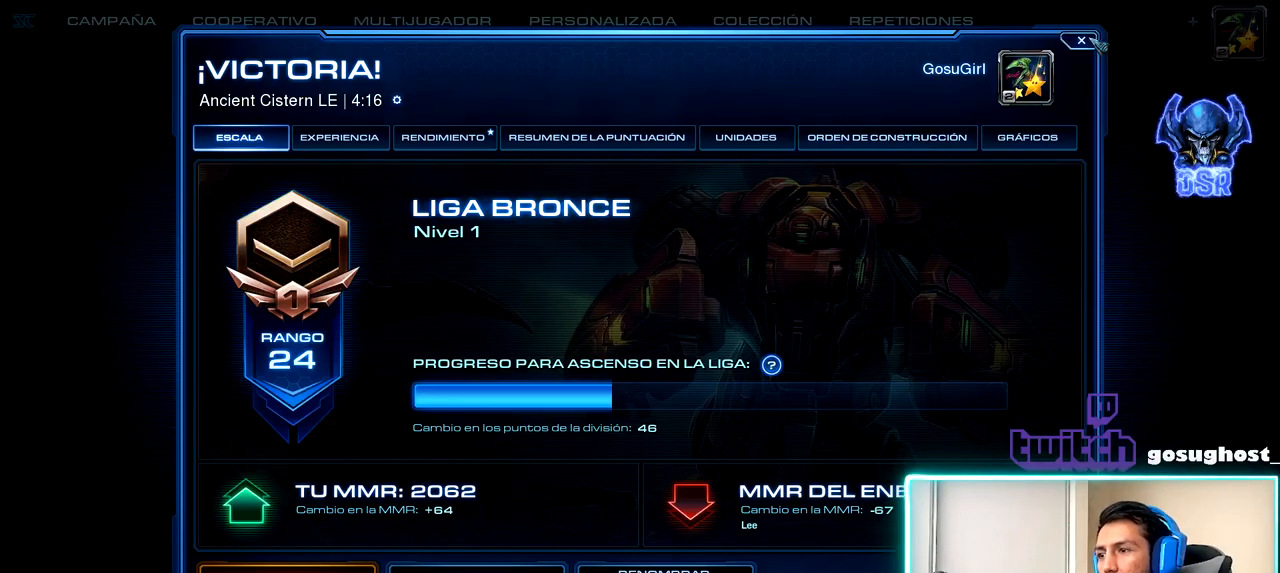
{"keys": [], "mouse": [], "events": [[383, "mouse_left", "down"], [450, "mouse_left", "up"]]}
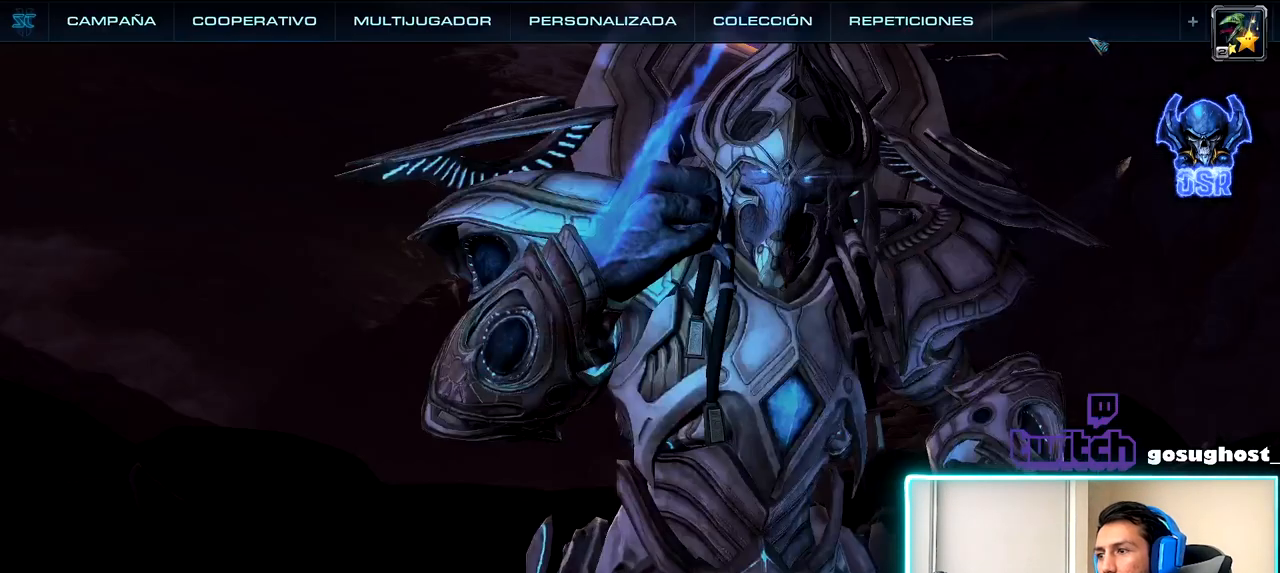
{"keys": [], "mouse": ["left"], "events": [[467, "mouse_left", "down"]]}
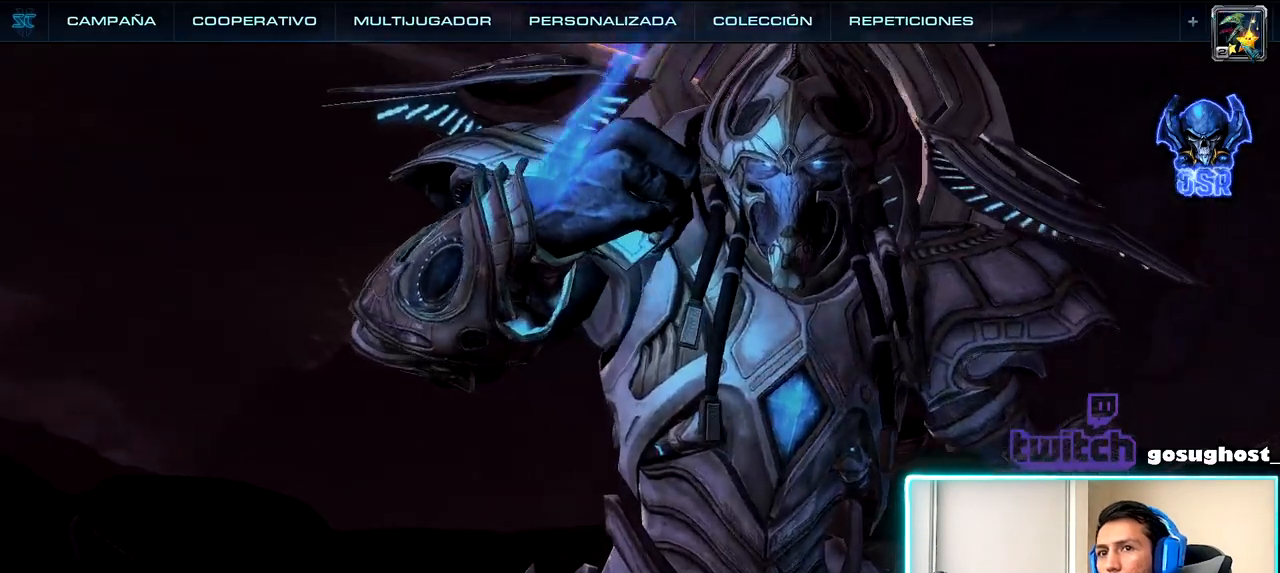
{"keys": [], "mouse": [], "events": [[50, "mouse_left", "up"]]}
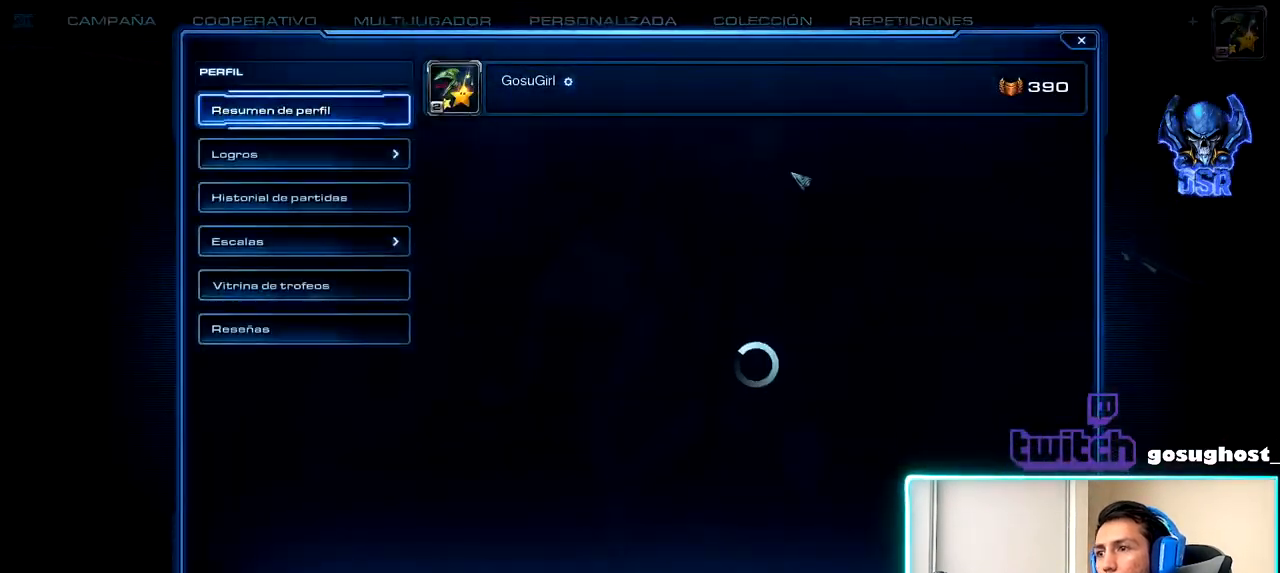
{"keys": [], "mouse": [], "events": []}
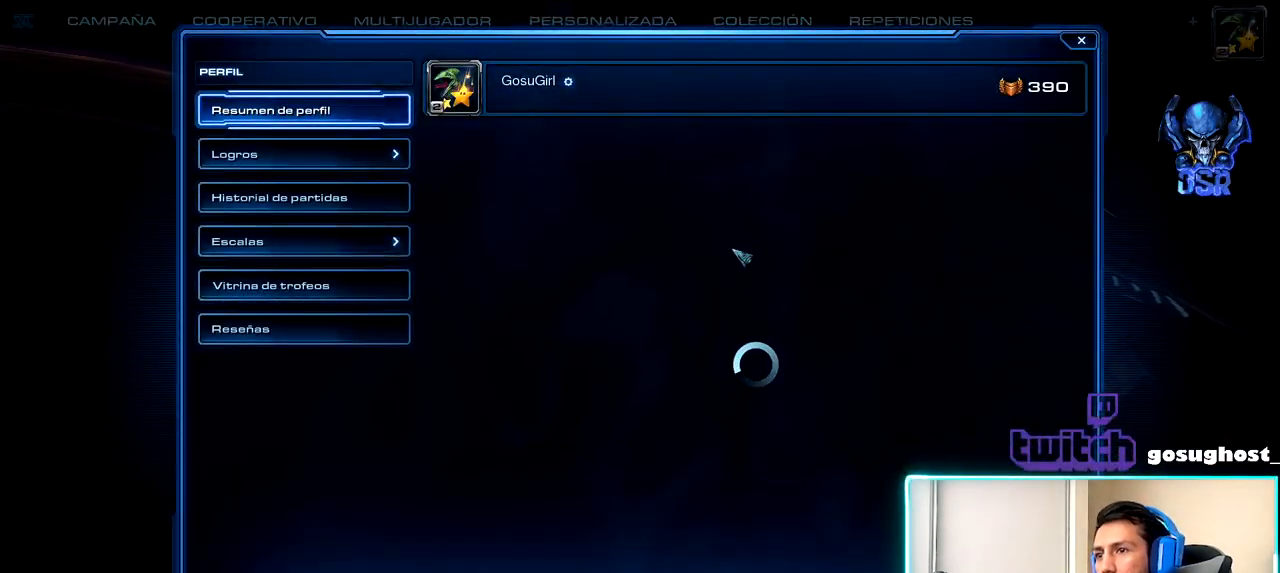
{"keys": [], "mouse": [], "events": []}
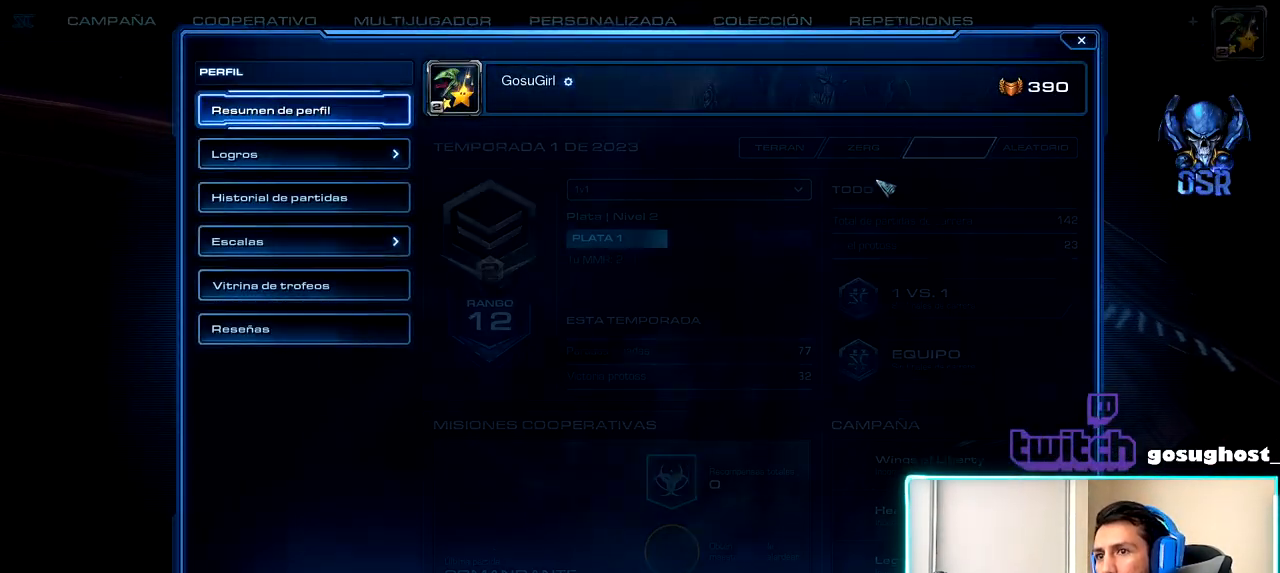
{"keys": [], "mouse": ["left"], "events": [[450, "mouse_left", "down"]]}
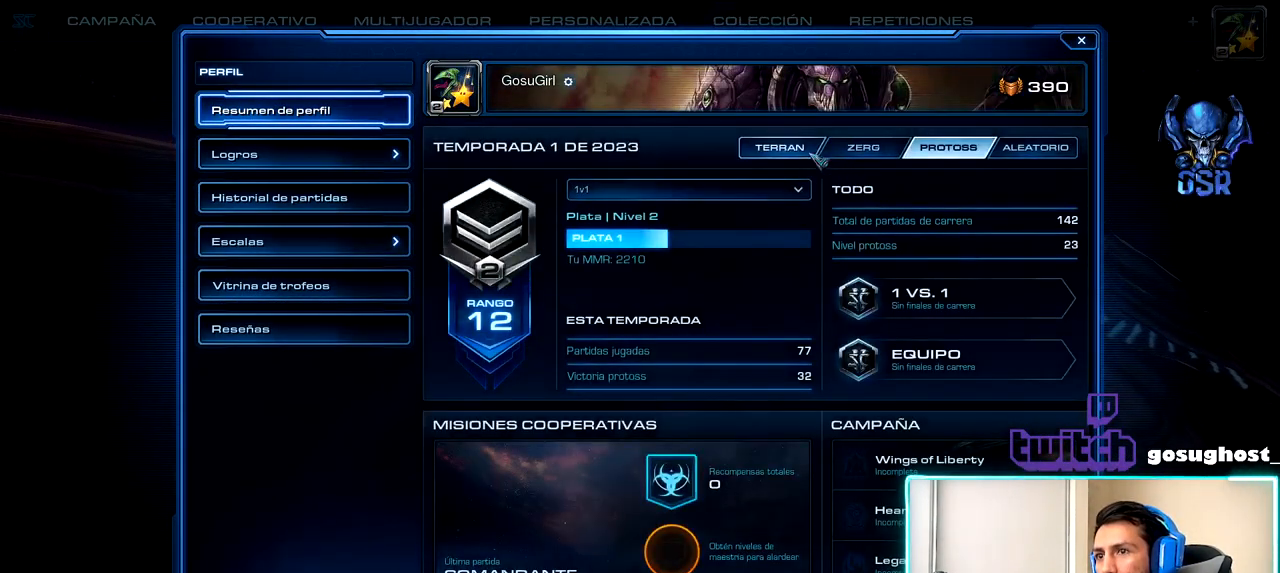
{"keys": [], "mouse": [], "events": [[67, "mouse_left", "up"]]}
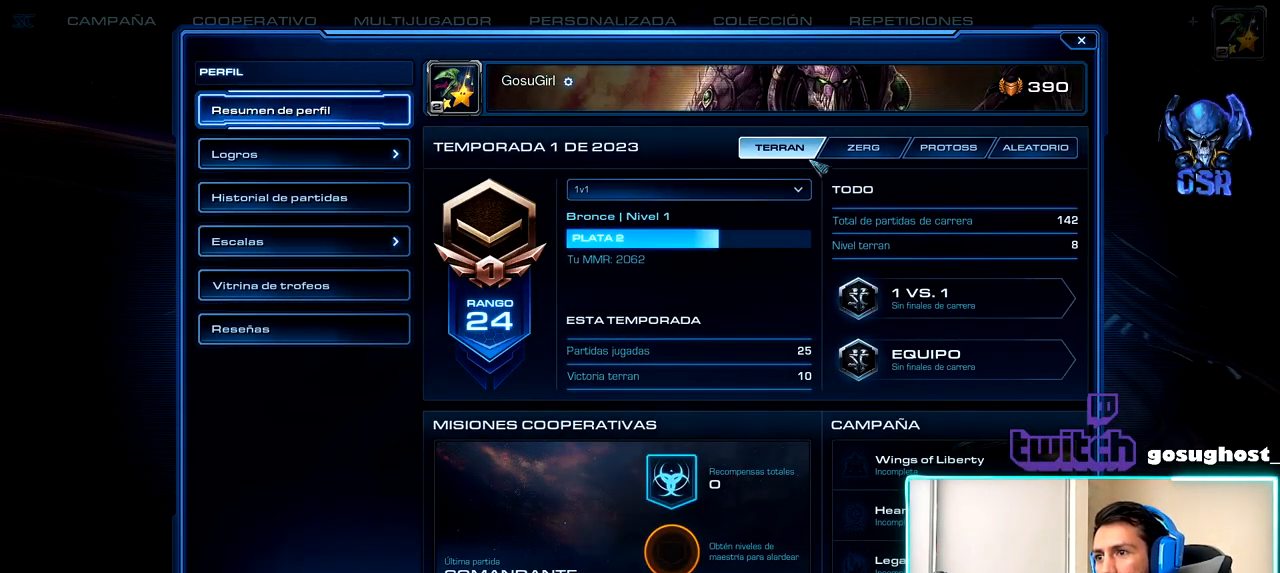
{"keys": [], "mouse": [], "events": []}
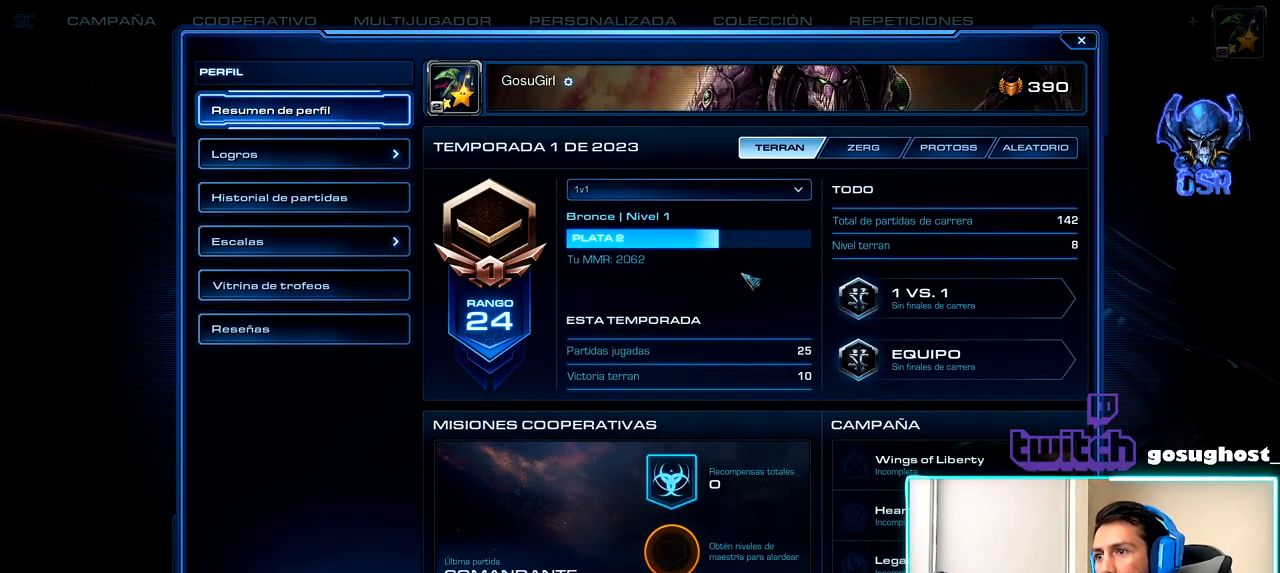
{"keys": [], "mouse": [], "events": []}
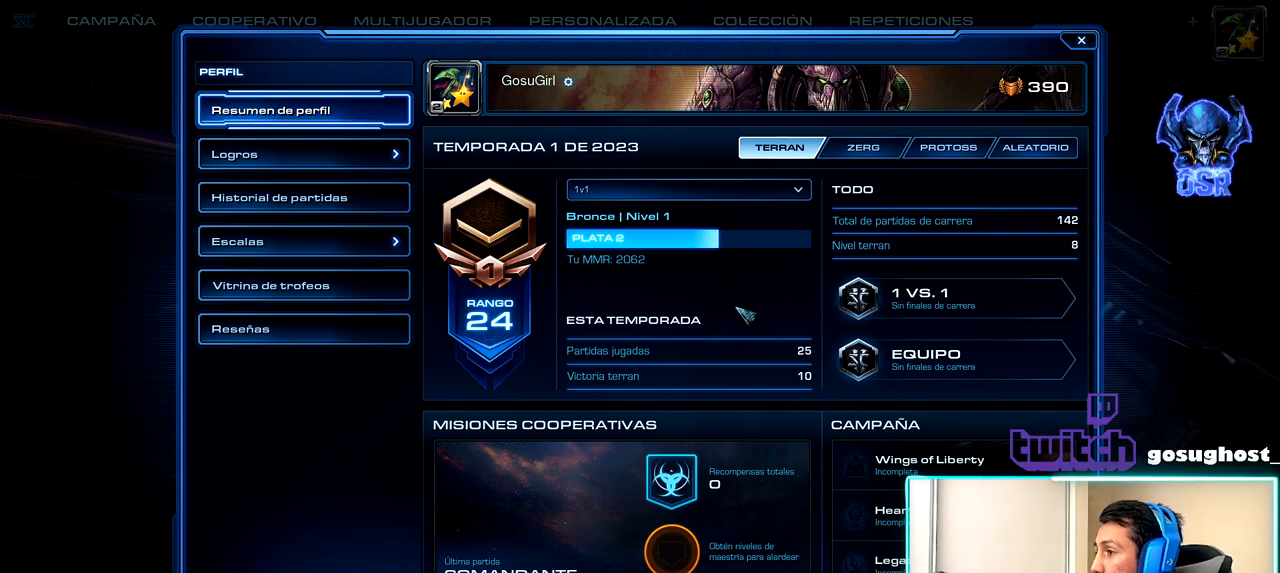
{"keys": [], "mouse": [], "events": []}
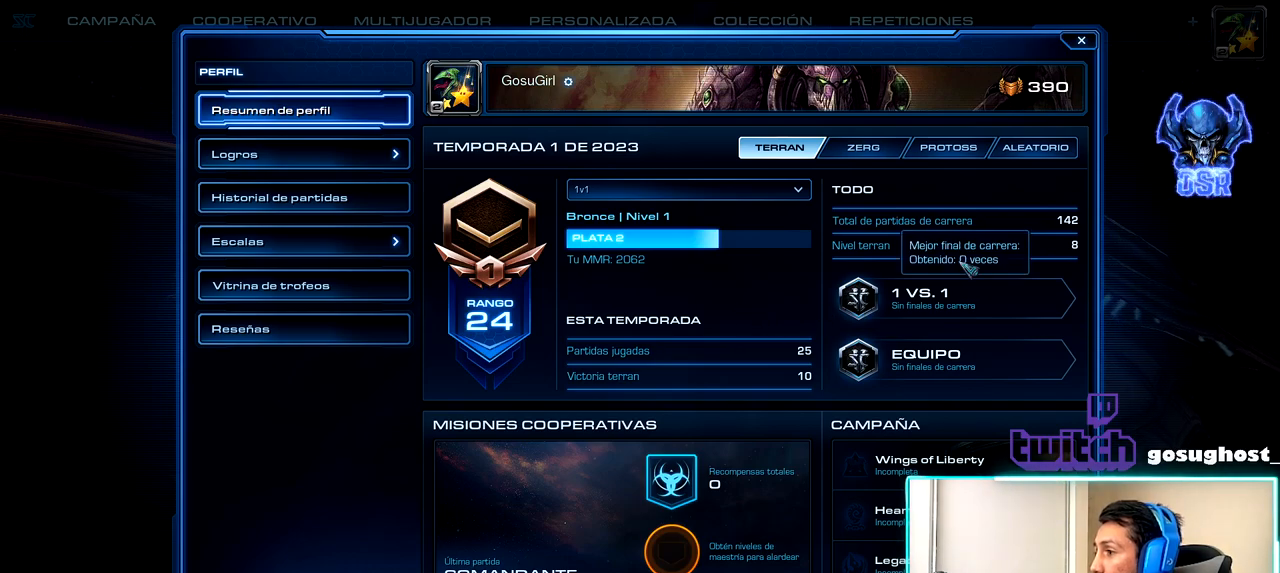
{"keys": [], "mouse": [], "events": []}
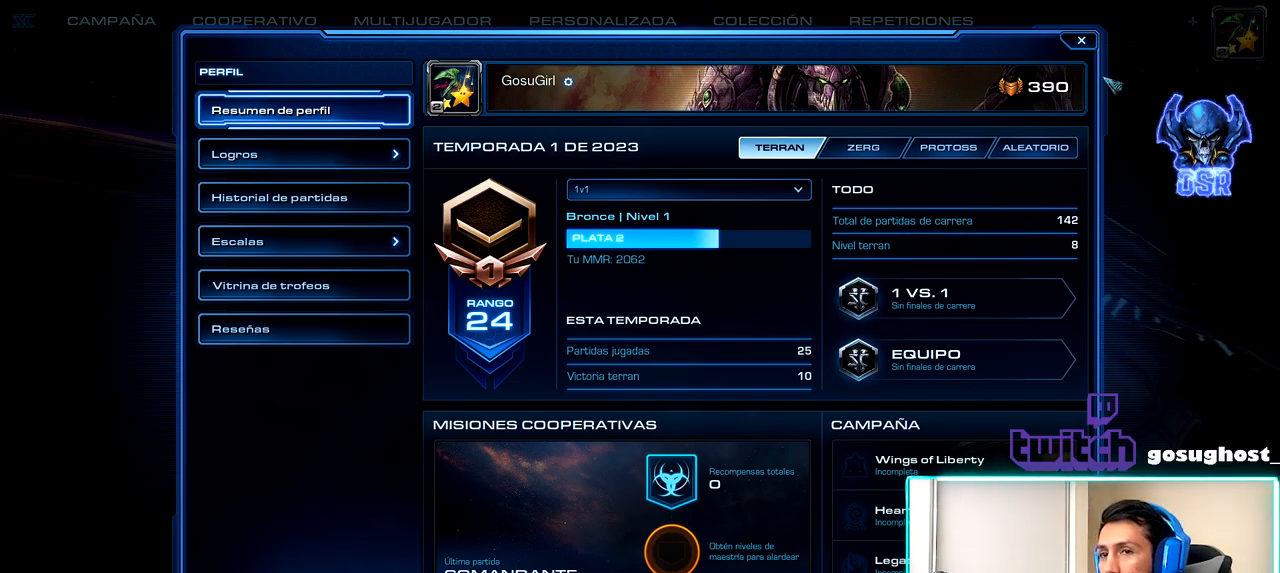
{"keys": [], "mouse": ["left"], "events": [[500, "mouse_left", "down"]]}
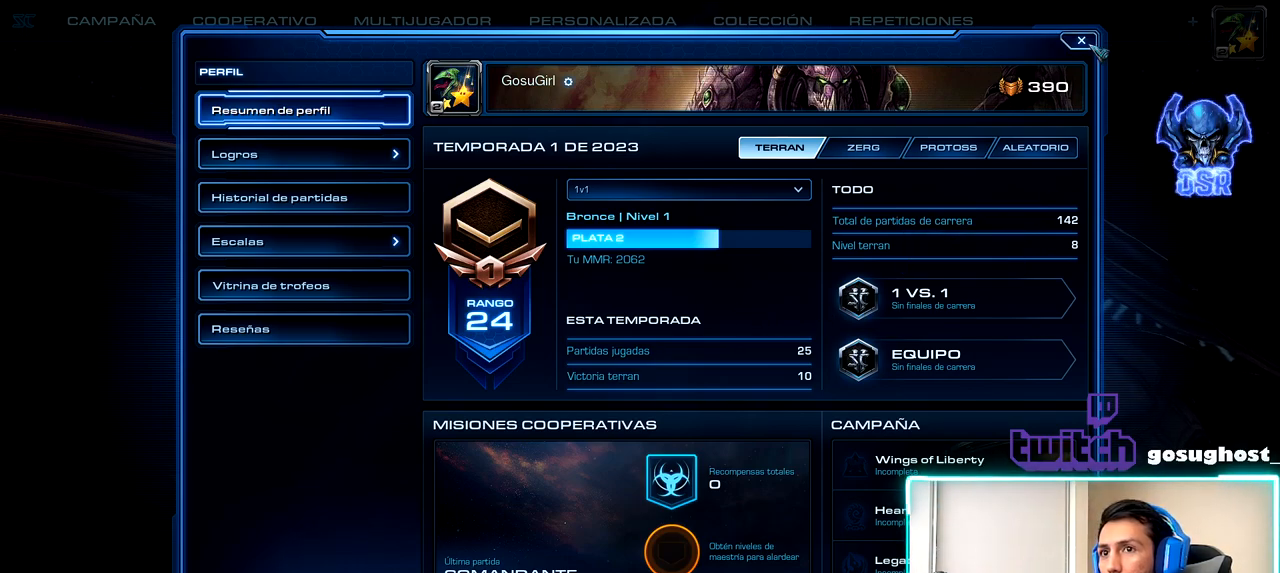
{"keys": [], "mouse": [], "events": [[100, "mouse_left", "up"]]}
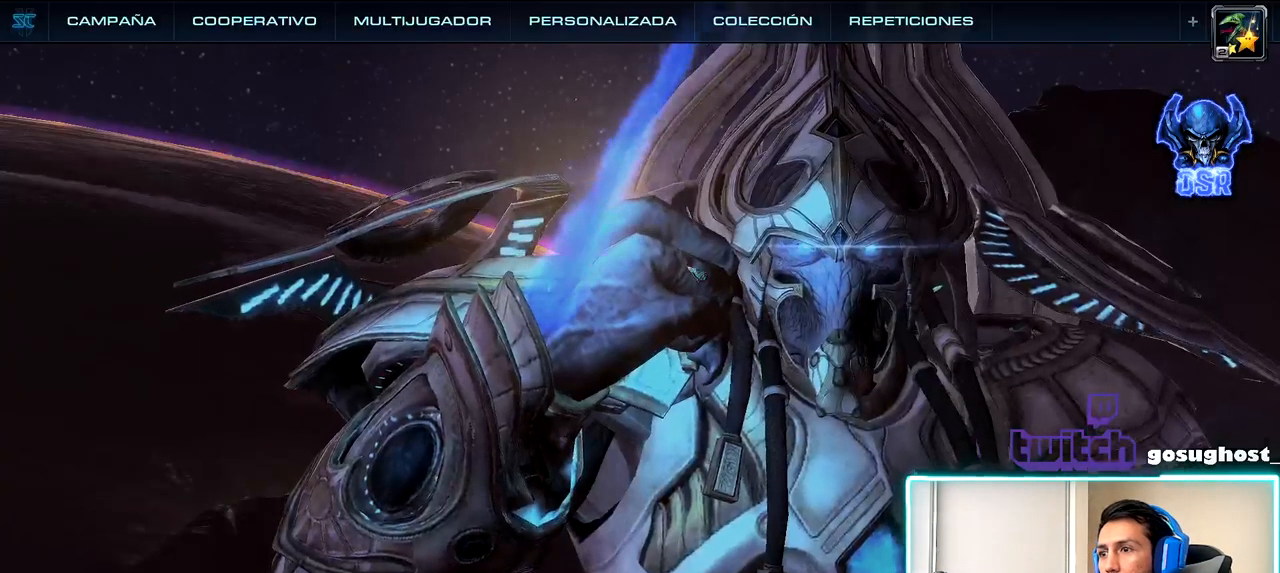
{"keys": [], "mouse": [], "events": [[383, "mouse_left", "down"], [433, "mouse_left", "up"]]}
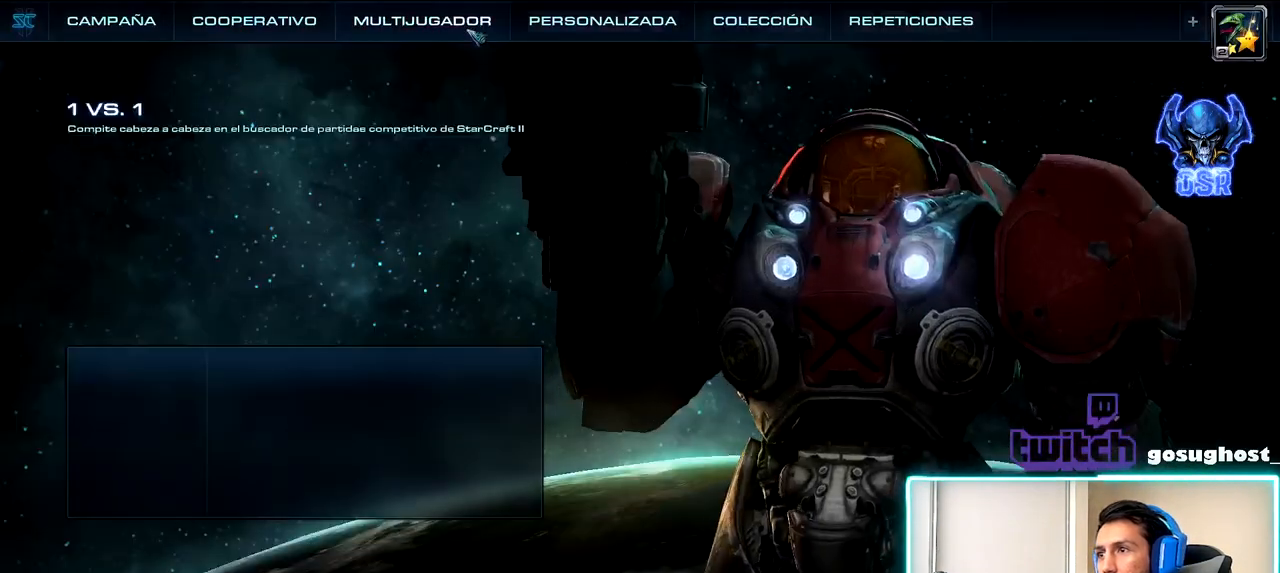
{"keys": [], "mouse": [], "events": []}
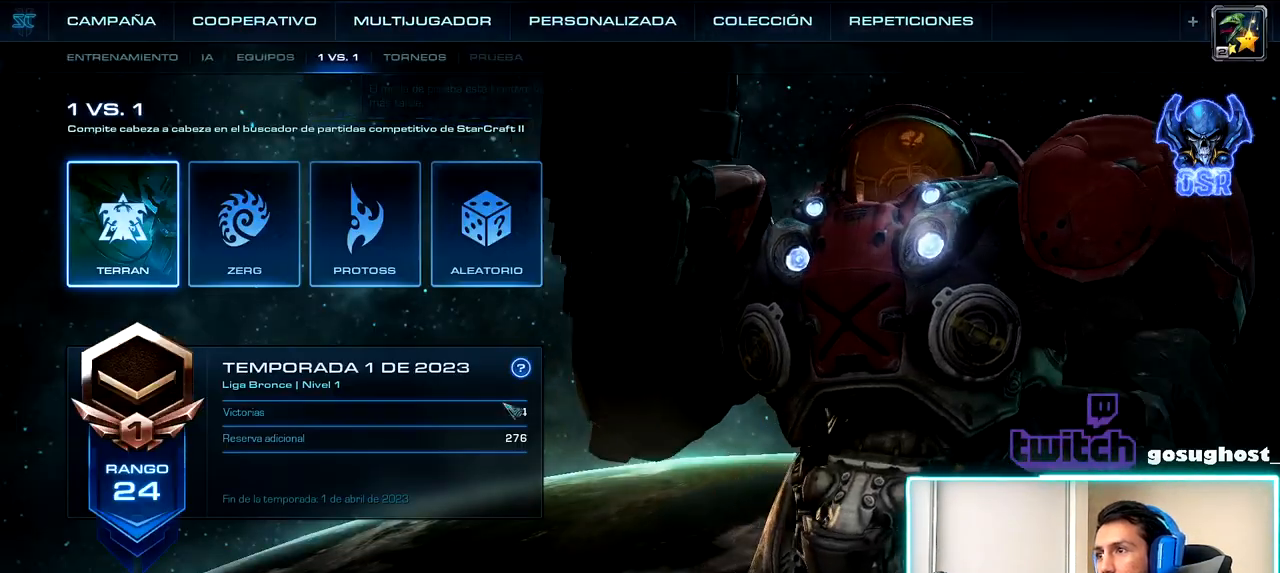
{"keys": [], "mouse": [], "events": []}
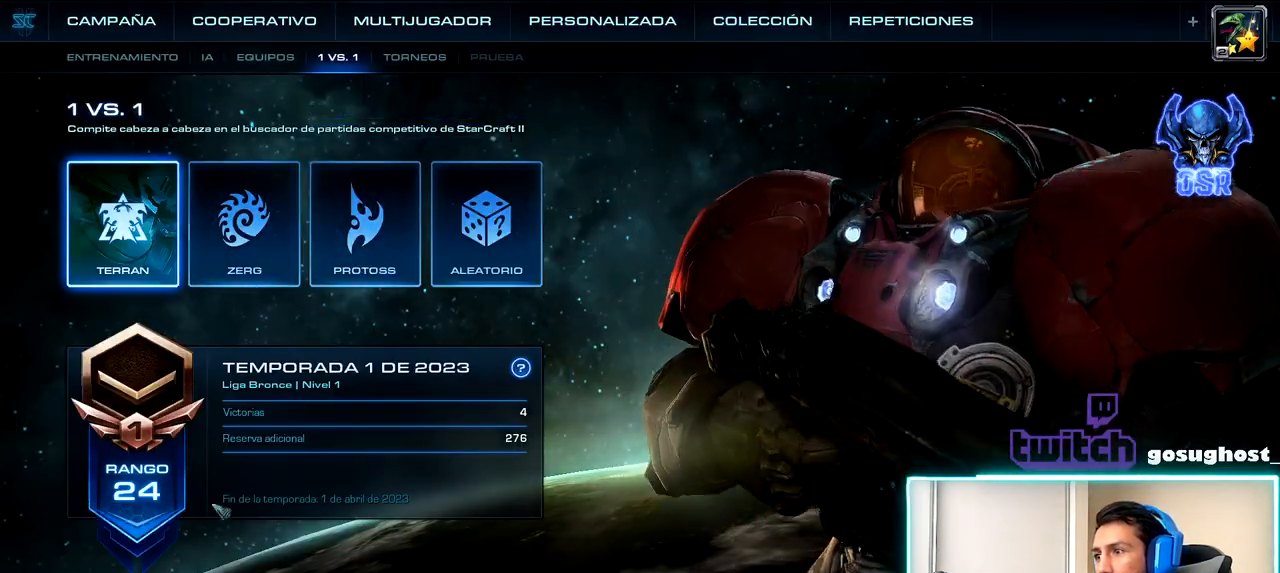
{"keys": [], "mouse": [], "events": [[350, "mouse_left", "down"], [417, "mouse_left", "up"]]}